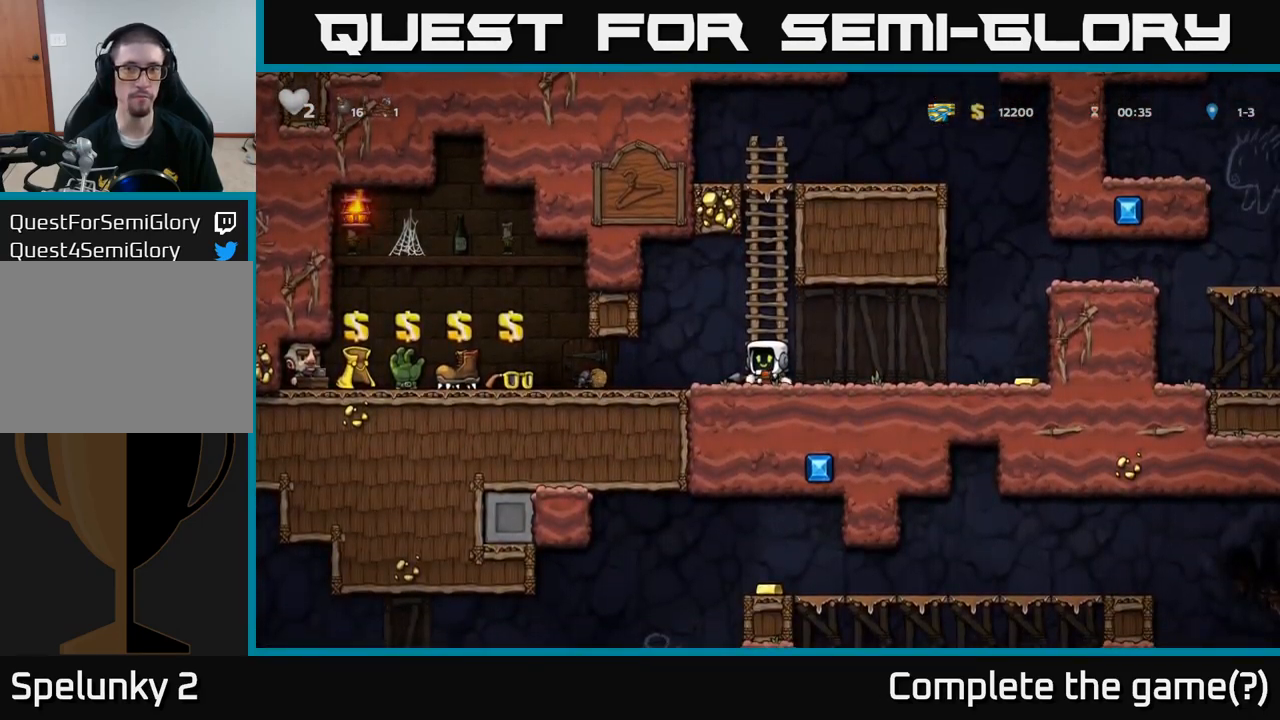
Gameplay with a controller (Xbox layout); each line is a JSON object with the inputs held at the frame after it. "events" lists button and stick changes between this image and that frame as [ms after this image, input, new state], when the widget could be followed in between. Not read: right_stick.
{"buttons": [], "left_stick": "left", "events": [[33, "left_stick", "left"], [216, "left_stick", "center"], [400, "left_stick", "left"]]}
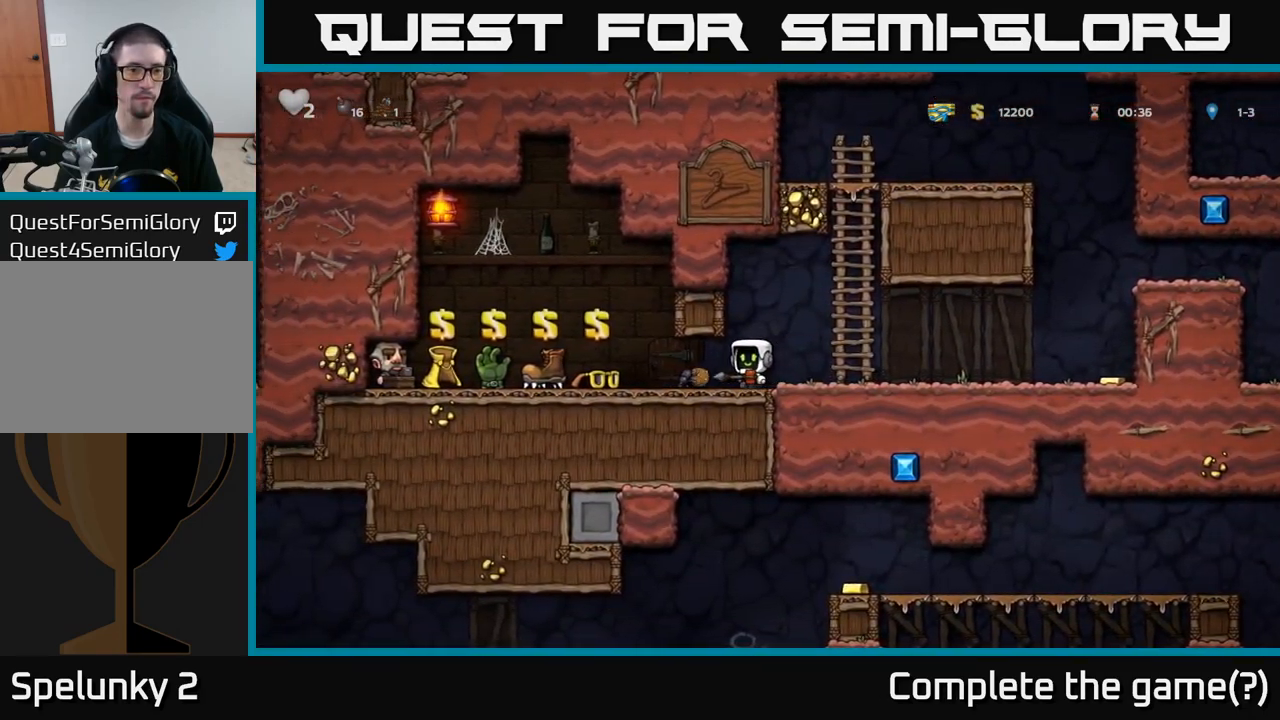
{"buttons": [], "left_stick": "center", "events": [[283, "left_stick", "center"]]}
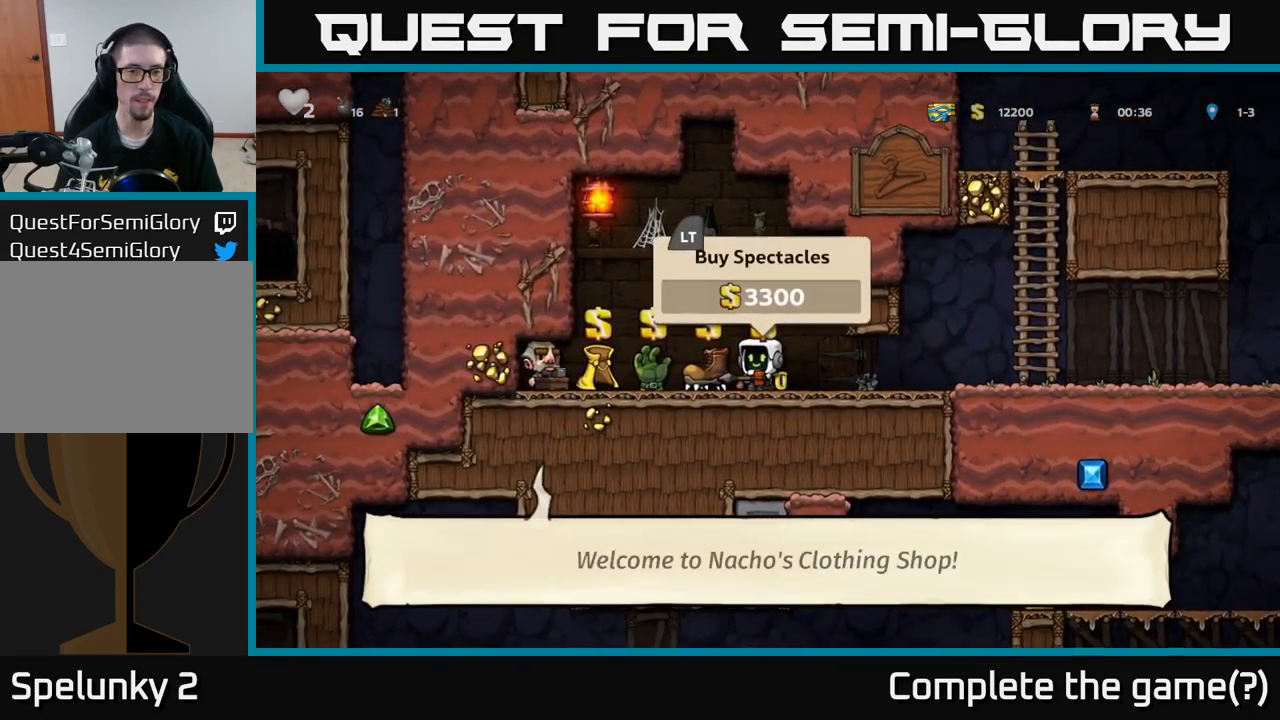
{"buttons": [], "left_stick": "center", "events": [[300, "left_stick", "left"], [450, "left_stick", "center"]]}
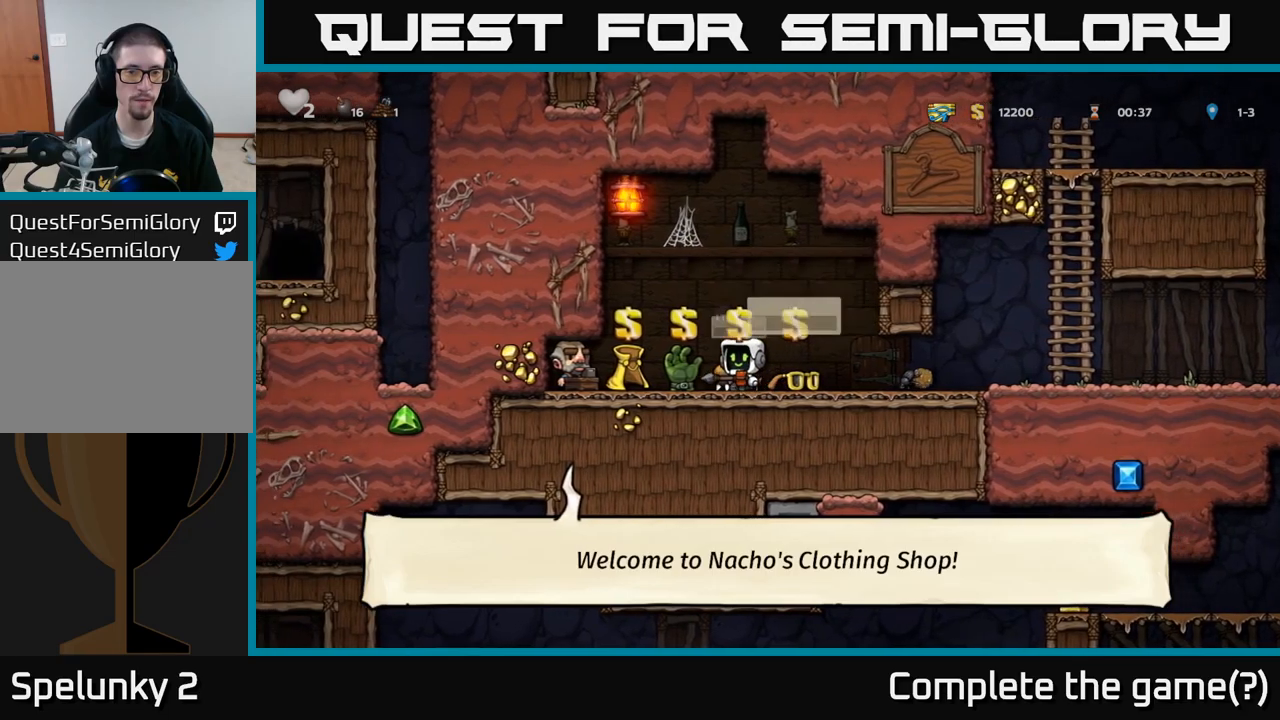
{"buttons": [], "left_stick": "center", "events": [[333, "left_stick", "left"], [483, "left_stick", "center"]]}
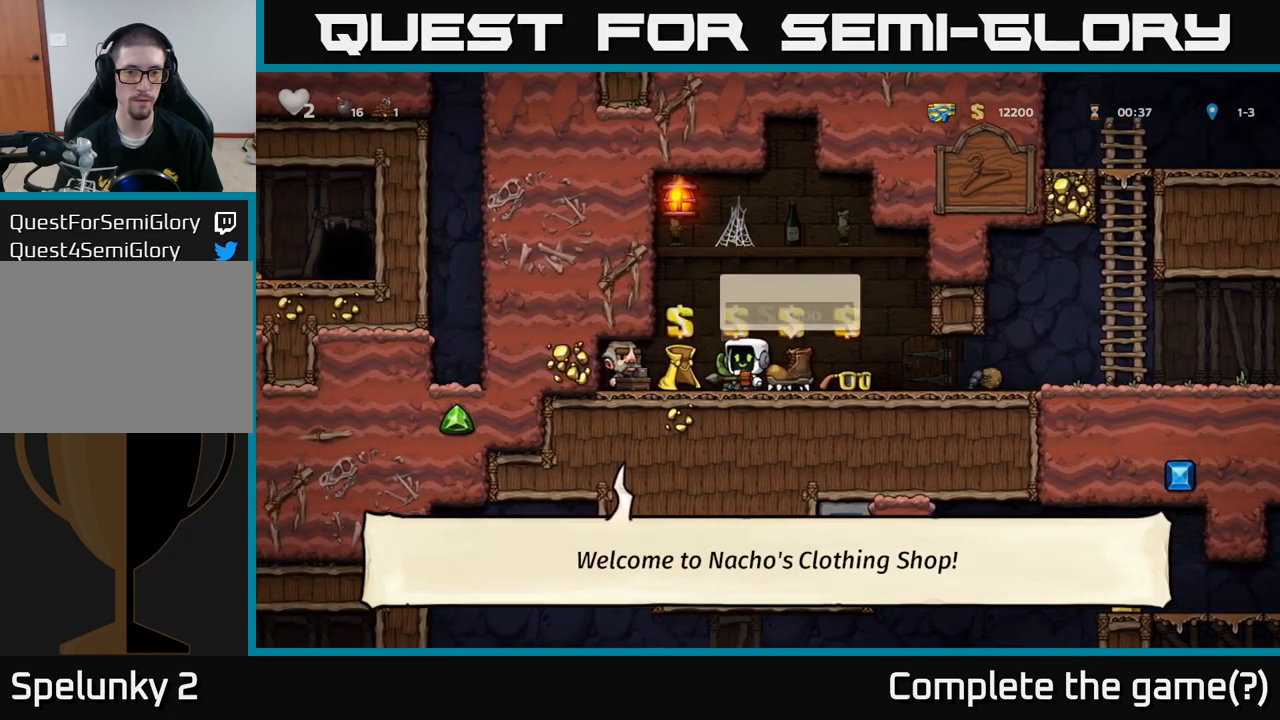
{"buttons": [], "left_stick": "center", "events": []}
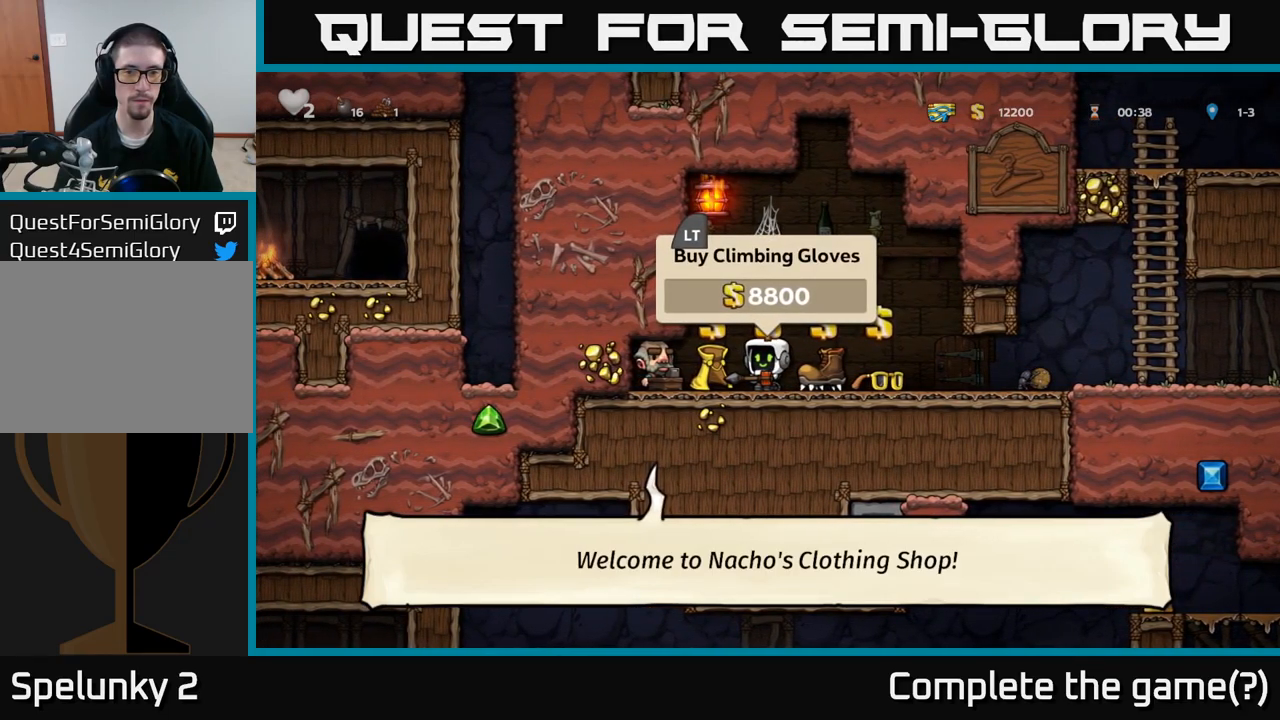
{"buttons": [], "left_stick": "center", "events": []}
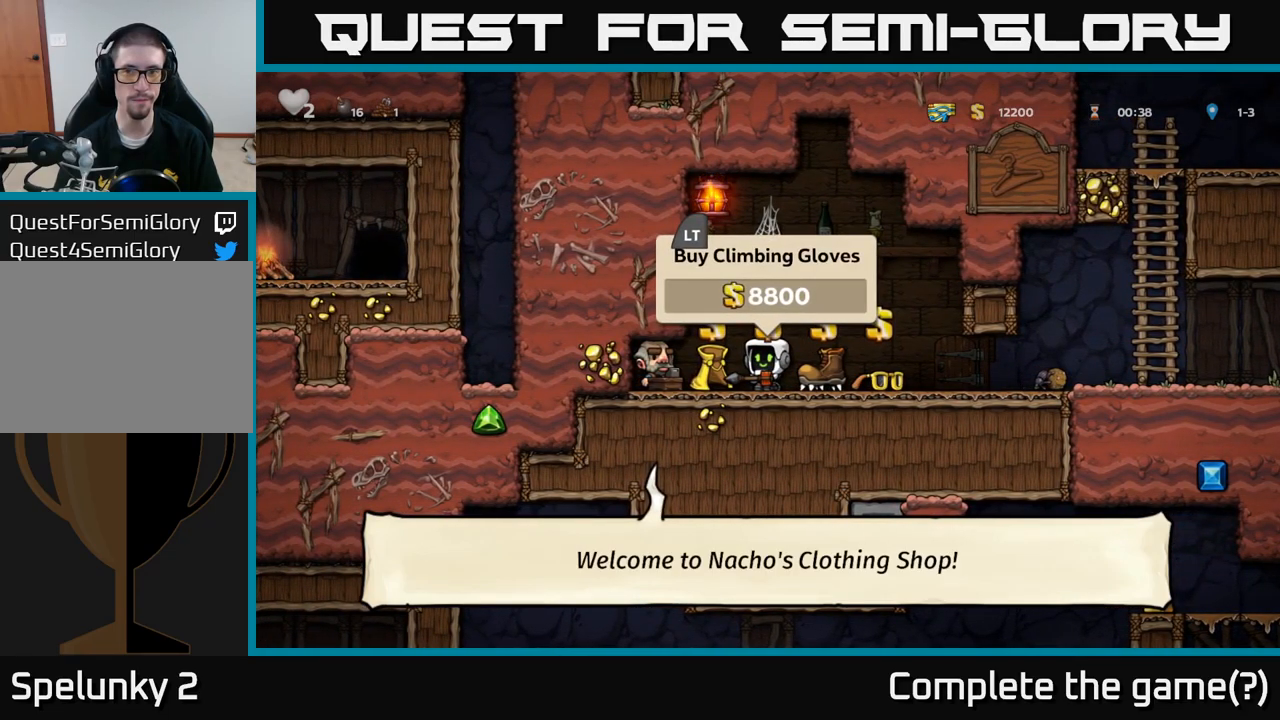
{"buttons": [], "left_stick": "center", "events": []}
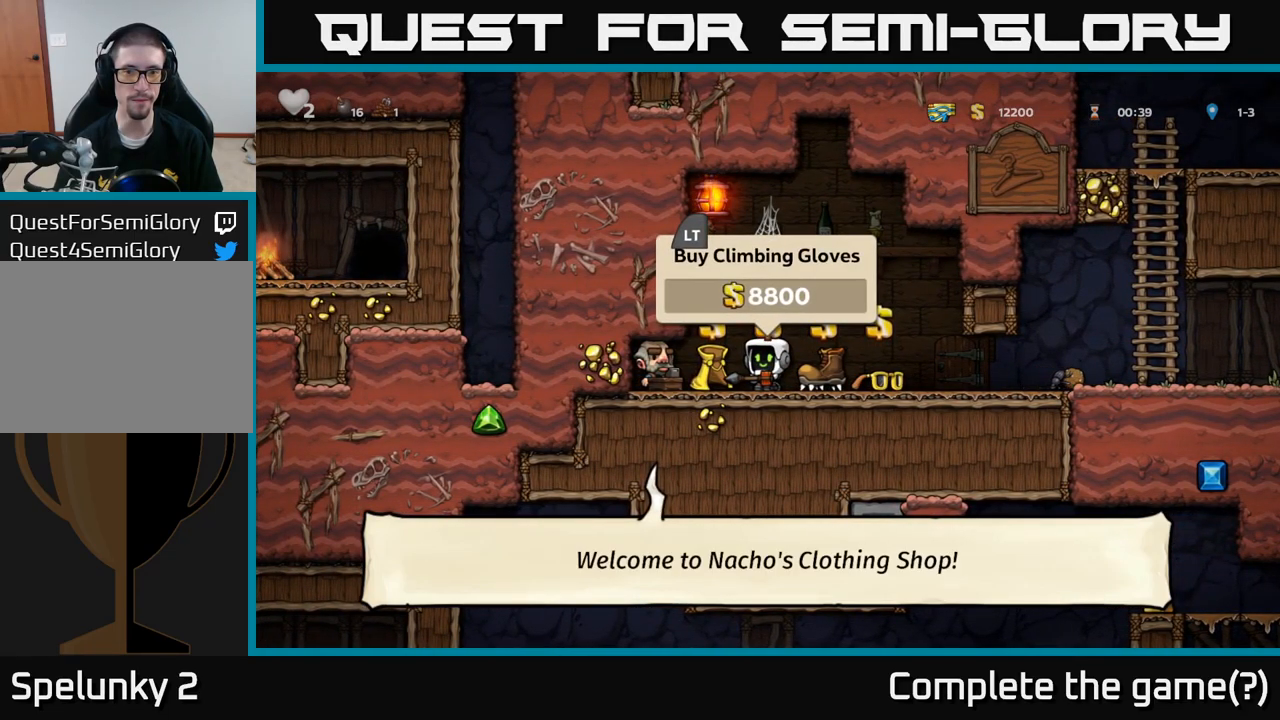
{"buttons": ["L2"], "left_stick": "center", "events": [[483, "L2", "down"]]}
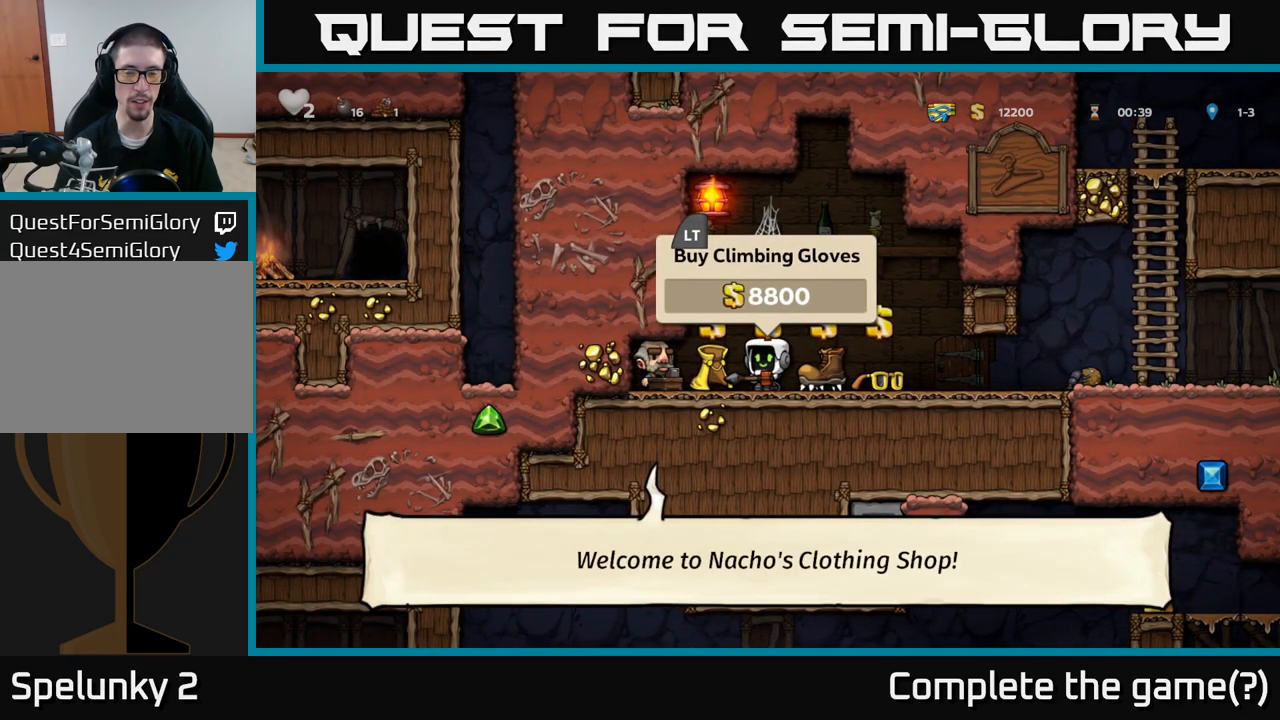
{"buttons": [], "left_stick": "center", "events": [[17, "left_stick", "right"], [100, "L2", "up"], [317, "left_stick", "left"], [400, "left_stick", "center"]]}
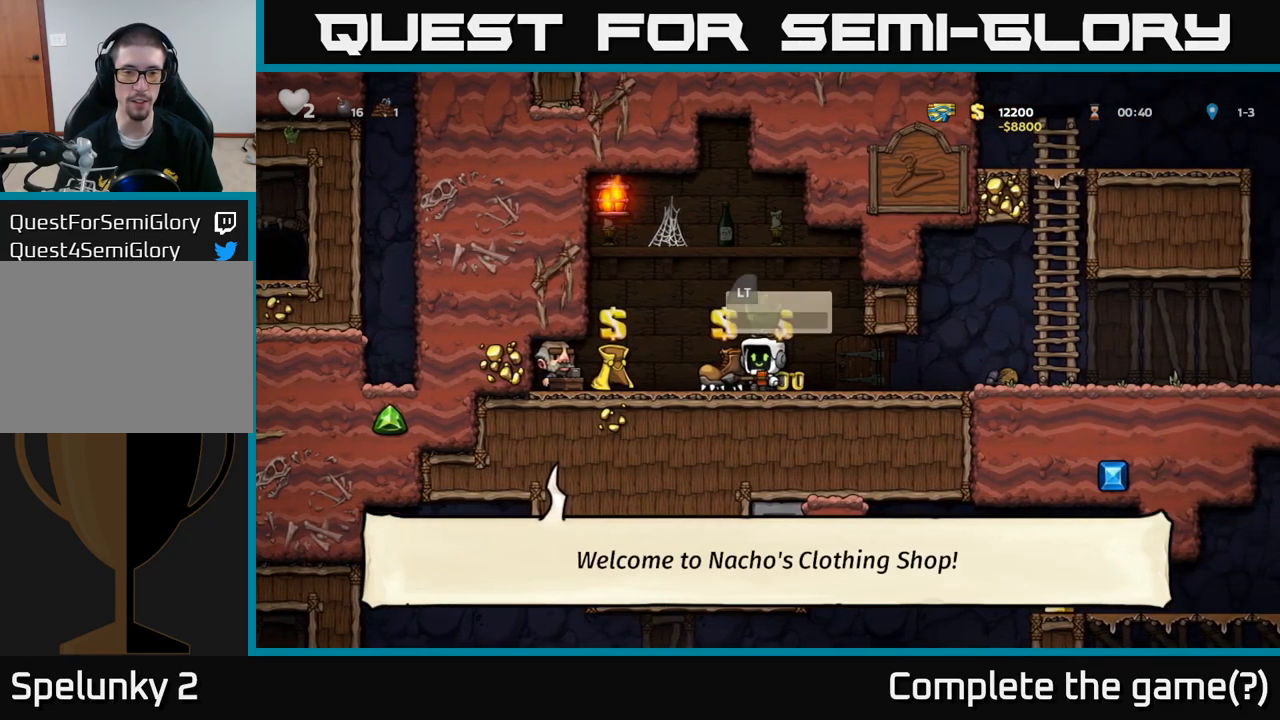
{"buttons": [], "left_stick": "center", "events": []}
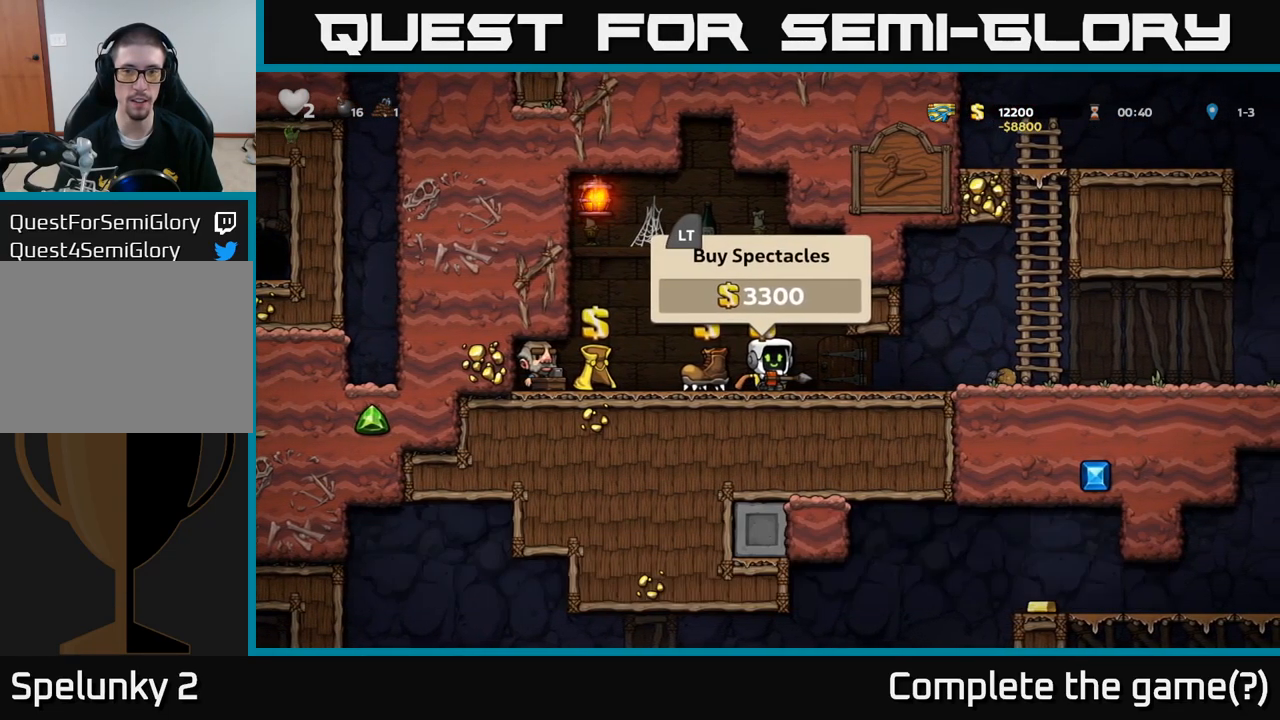
{"buttons": [], "left_stick": "center", "events": []}
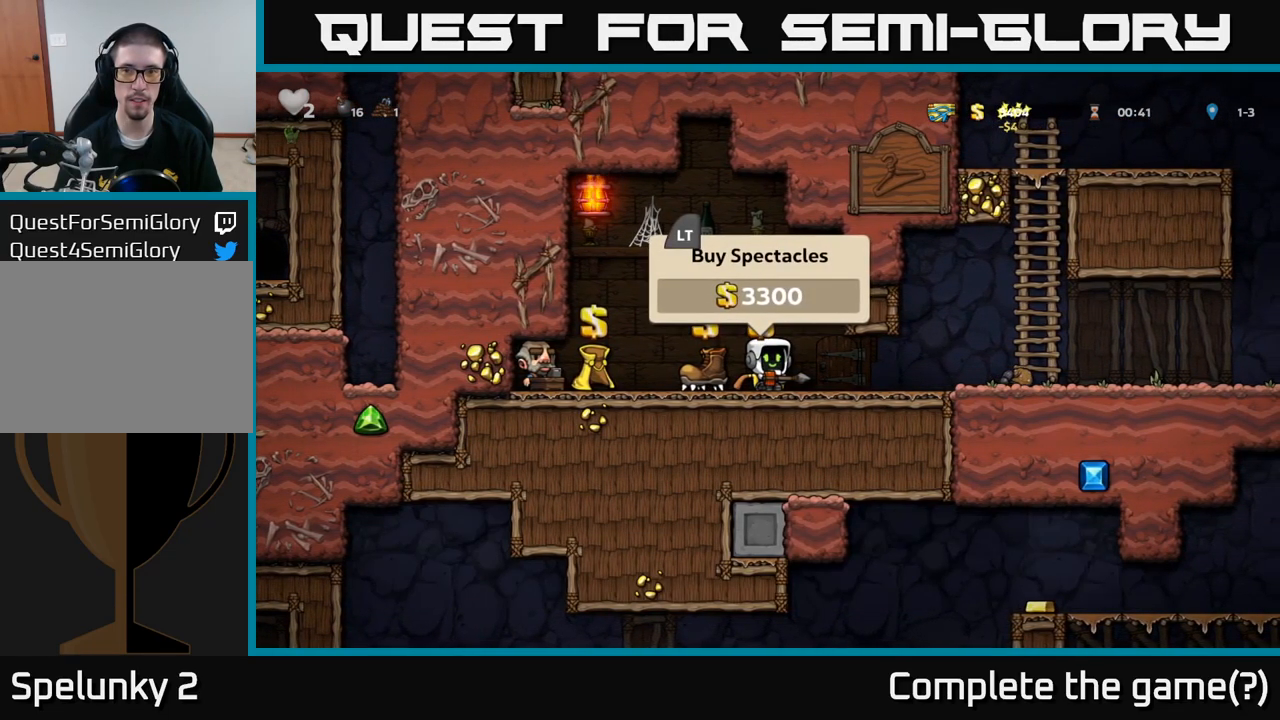
{"buttons": [], "left_stick": "center", "events": [[67, "L2", "down"], [183, "L2", "up"]]}